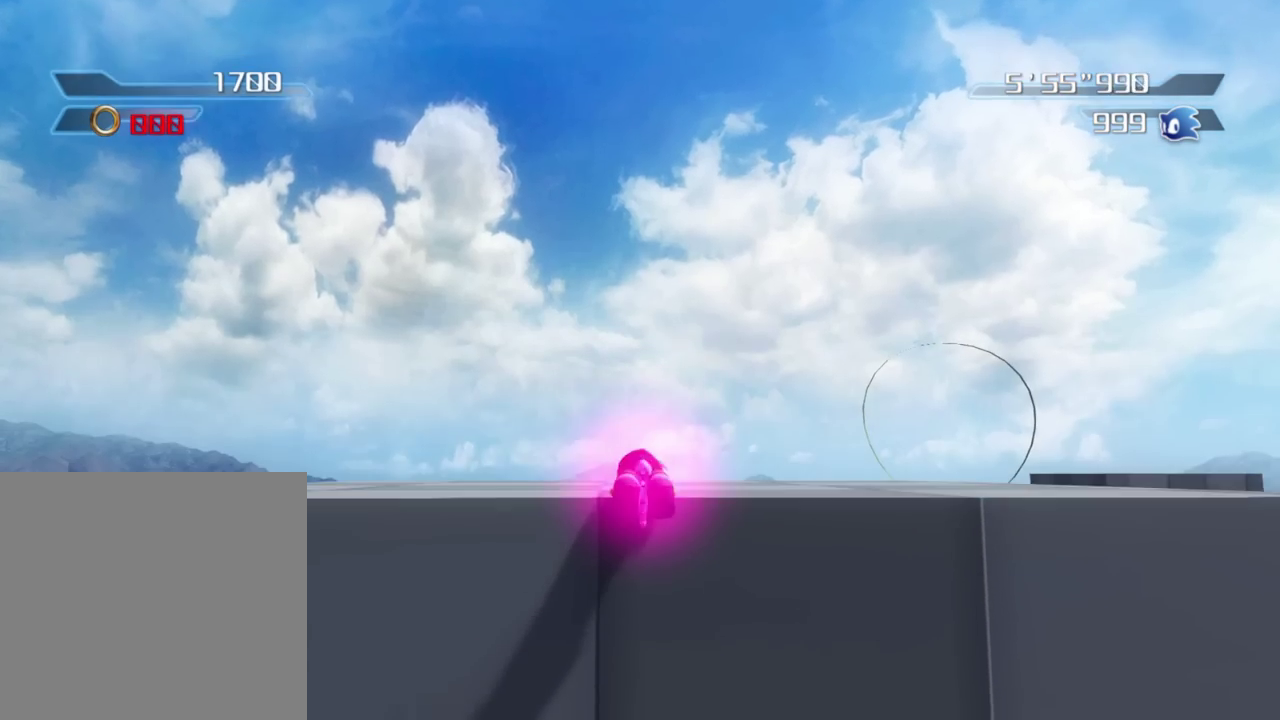
Gameplay with a controller (Xbox layout); each line is a JSON object with the inputs held at the frame after it (dt_ms = milliseconds from this image to that frame). "events" lists button and stick changes between this image and that frame as [ms after this image, input, new state], when the widget could be followed in between. Not read: left_stick.
{"dt_ms": 400, "buttons": ["A"], "right_stick": "center", "events": []}
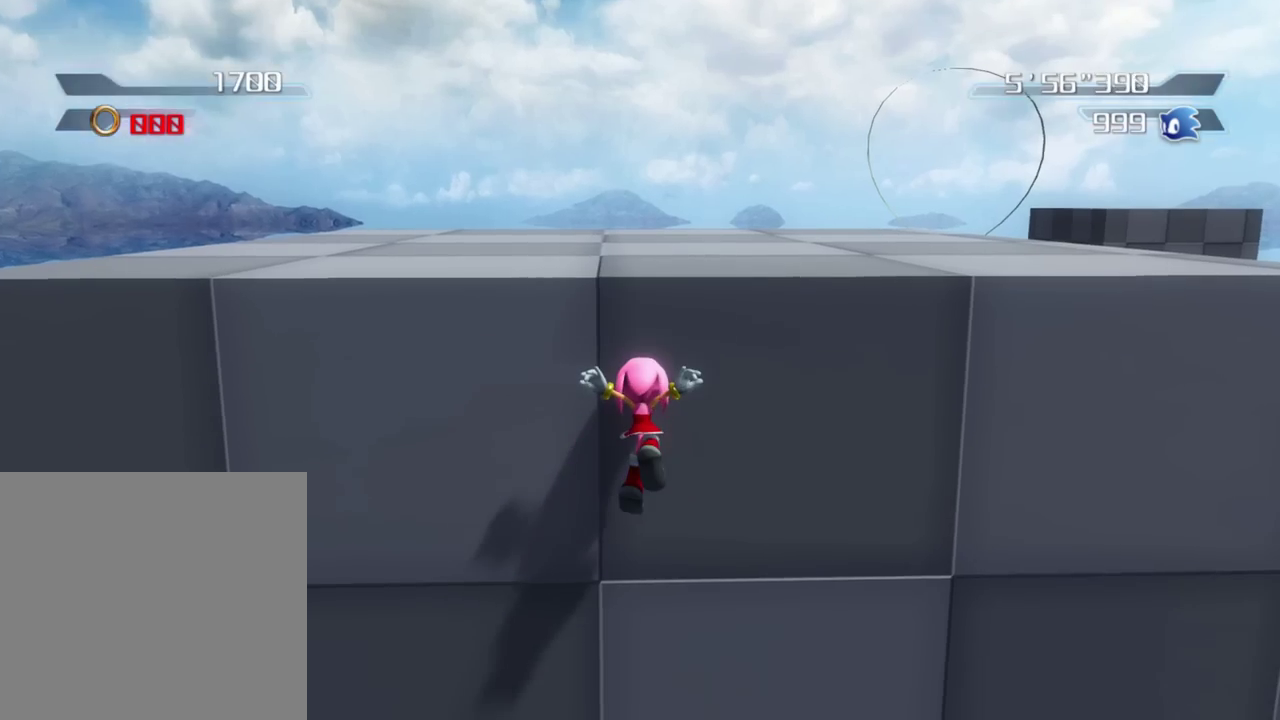
{"dt_ms": 700, "buttons": [], "right_stick": "center", "events": [[17, "A", "up"], [367, "right_stick", "up"], [550, "right_stick", "center"]]}
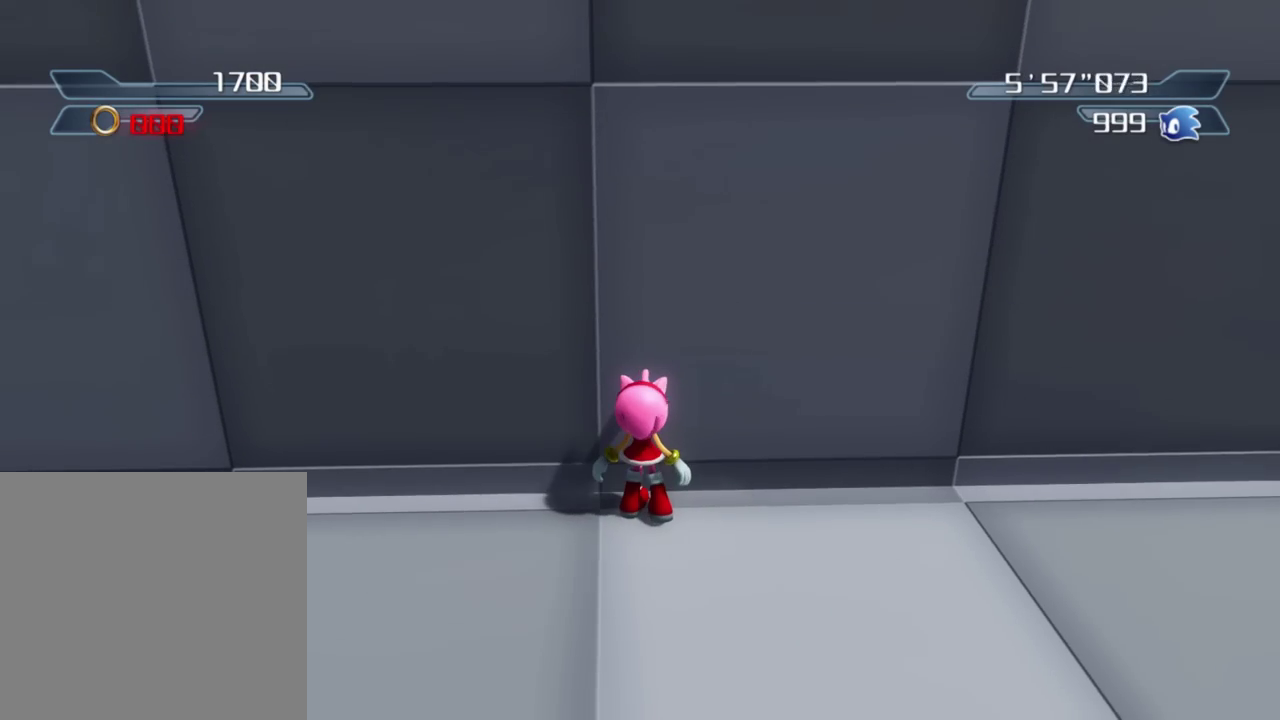
{"dt_ms": 300, "buttons": ["A"], "right_stick": "center", "events": [[233, "A", "down"]]}
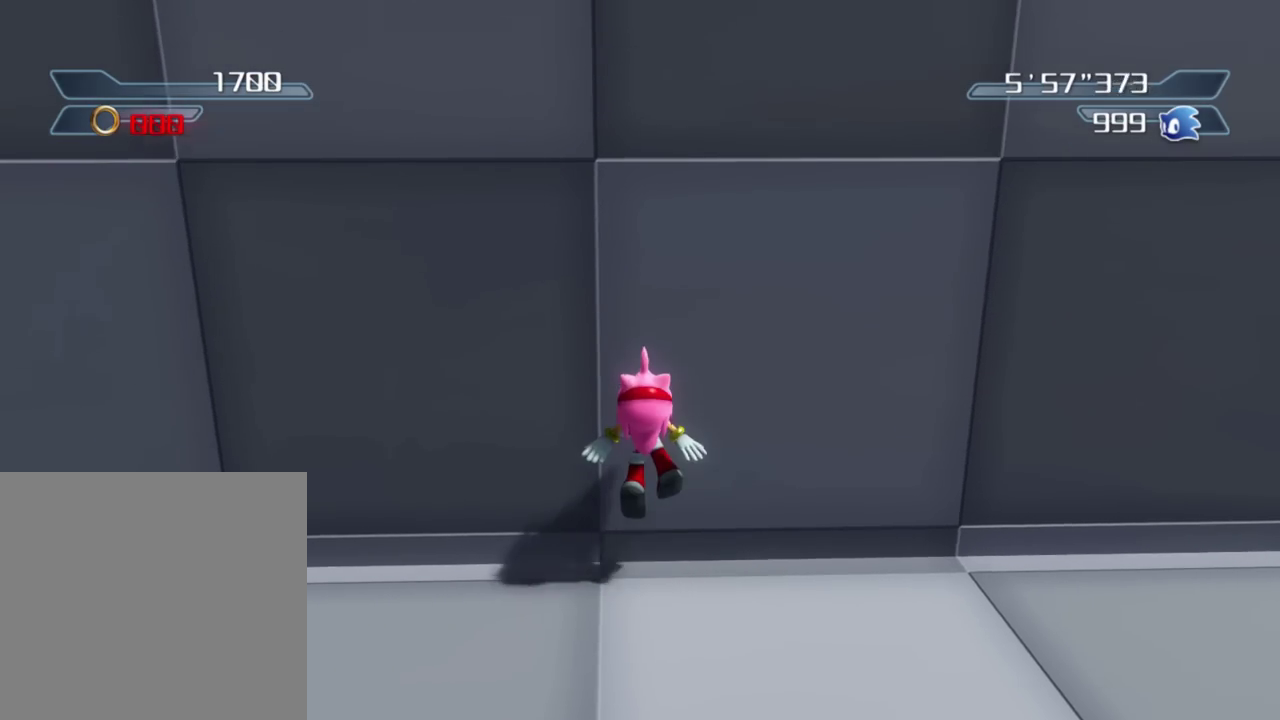
{"dt_ms": 500, "buttons": ["A"], "right_stick": "center", "events": []}
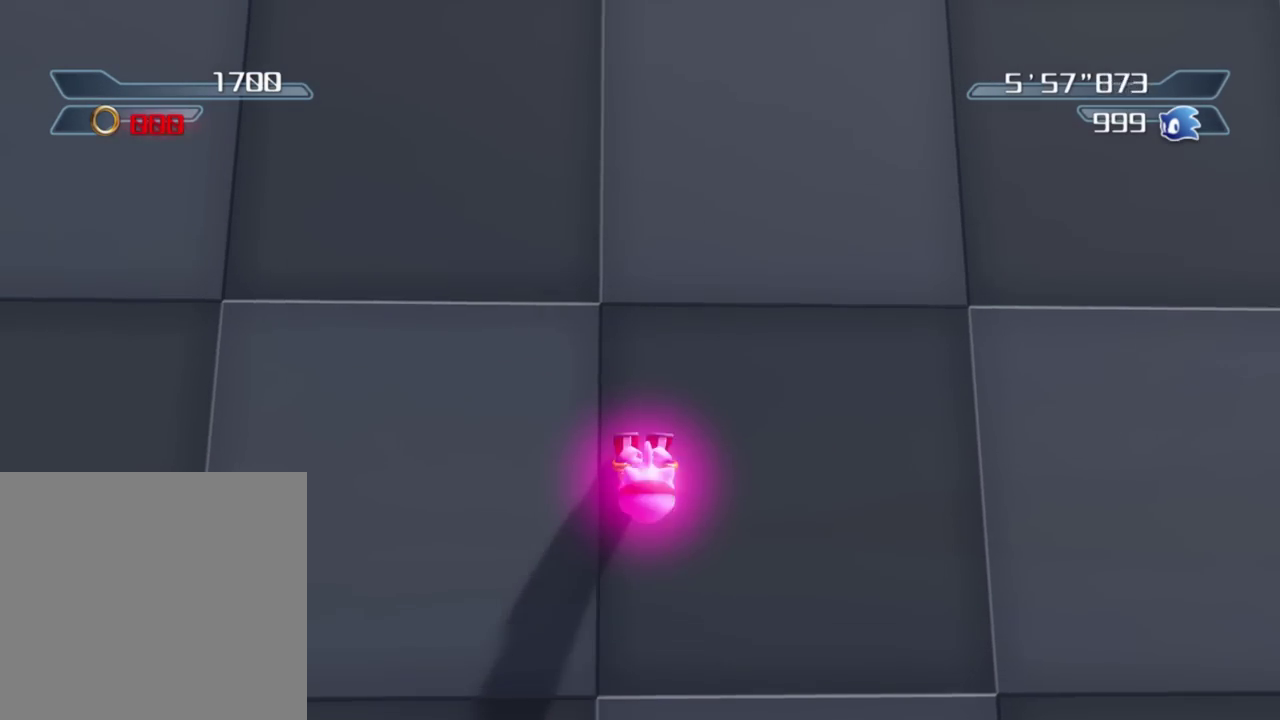
{"dt_ms": 500, "buttons": ["A"], "right_stick": "center", "events": [[50, "A", "up"], [100, "A", "down"]]}
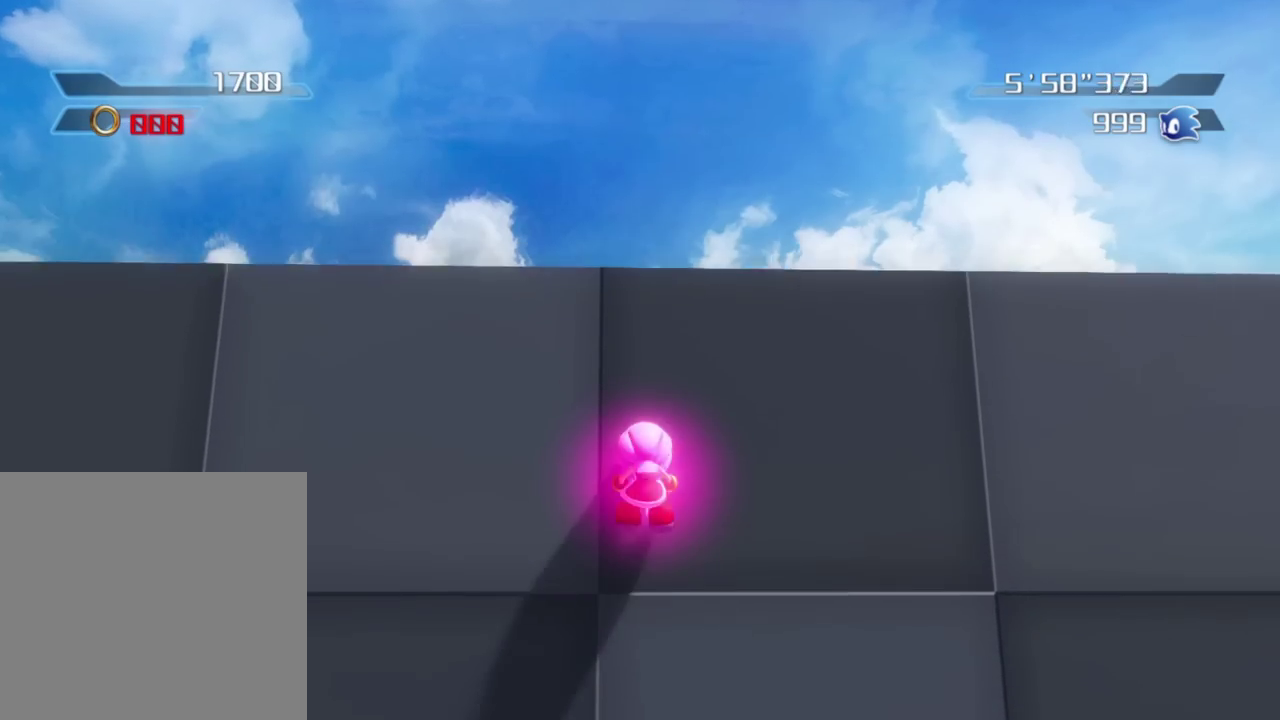
{"dt_ms": 400, "buttons": ["A"], "right_stick": "center", "events": []}
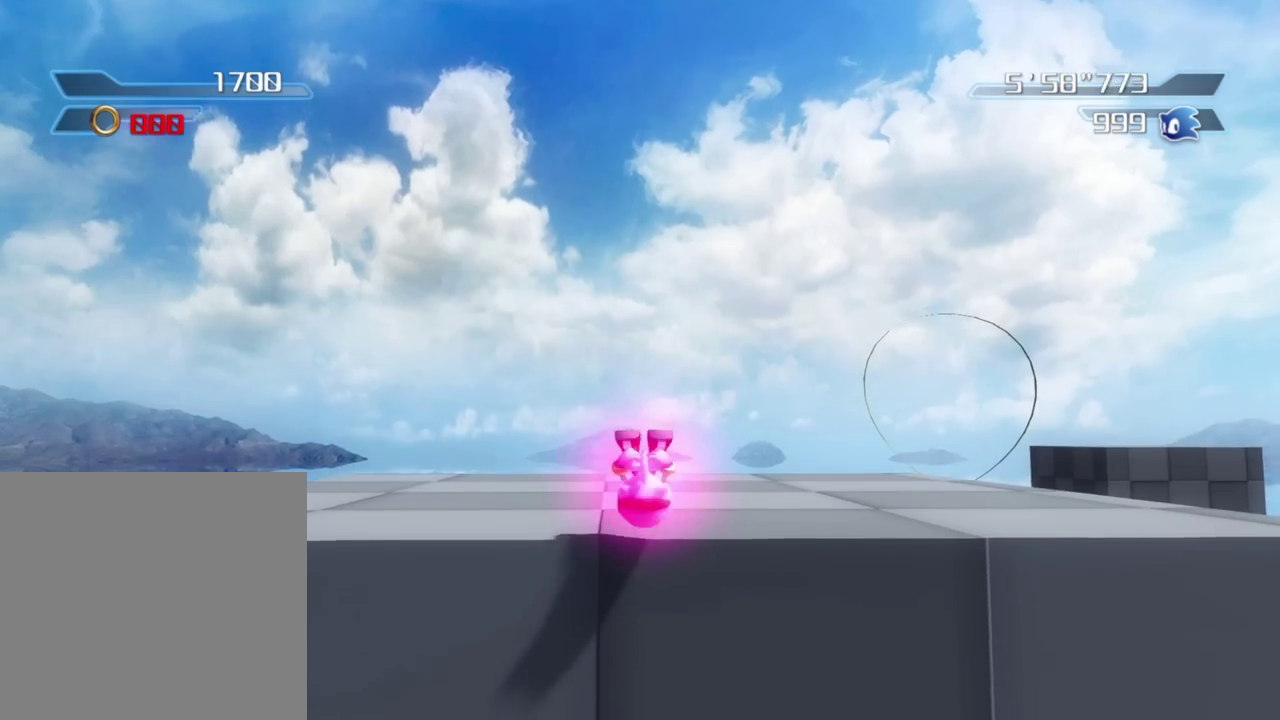
{"dt_ms": 600, "buttons": [], "right_stick": "down-right", "events": [[233, "A", "up"], [450, "right_stick", "down-right"]]}
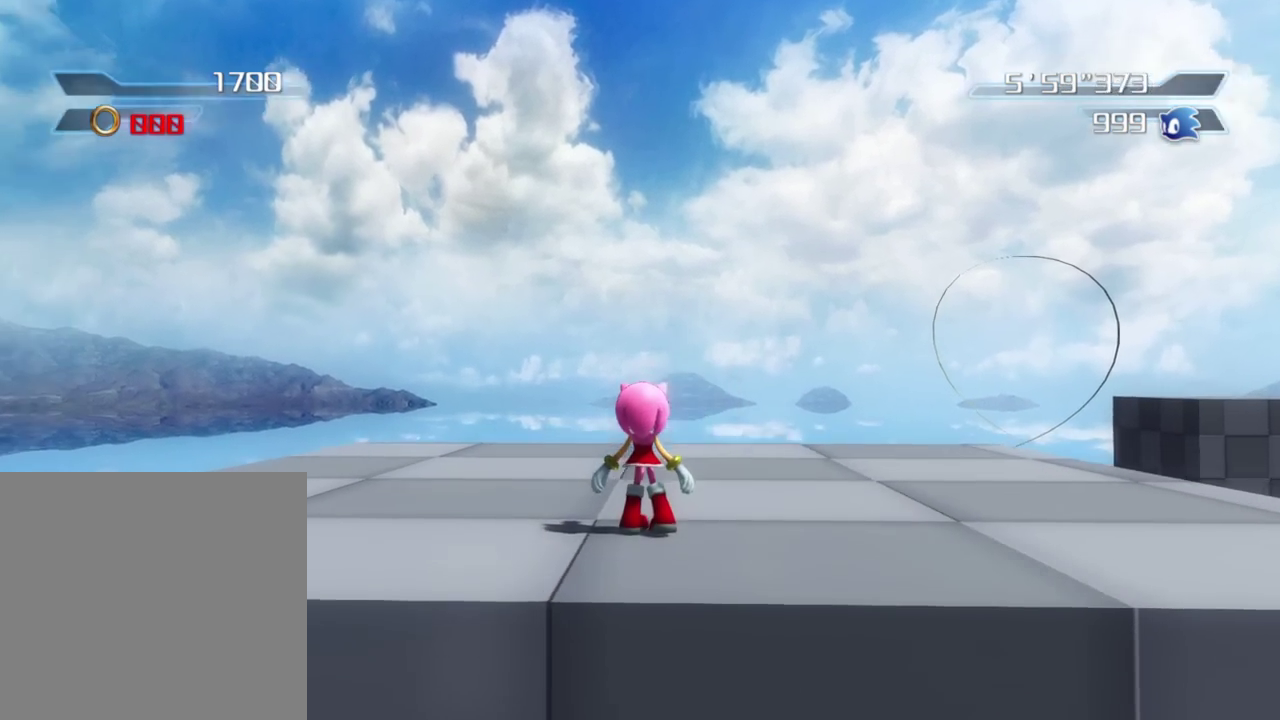
{"dt_ms": 300, "buttons": [], "right_stick": "right", "events": [[200, "right_stick", "right"]]}
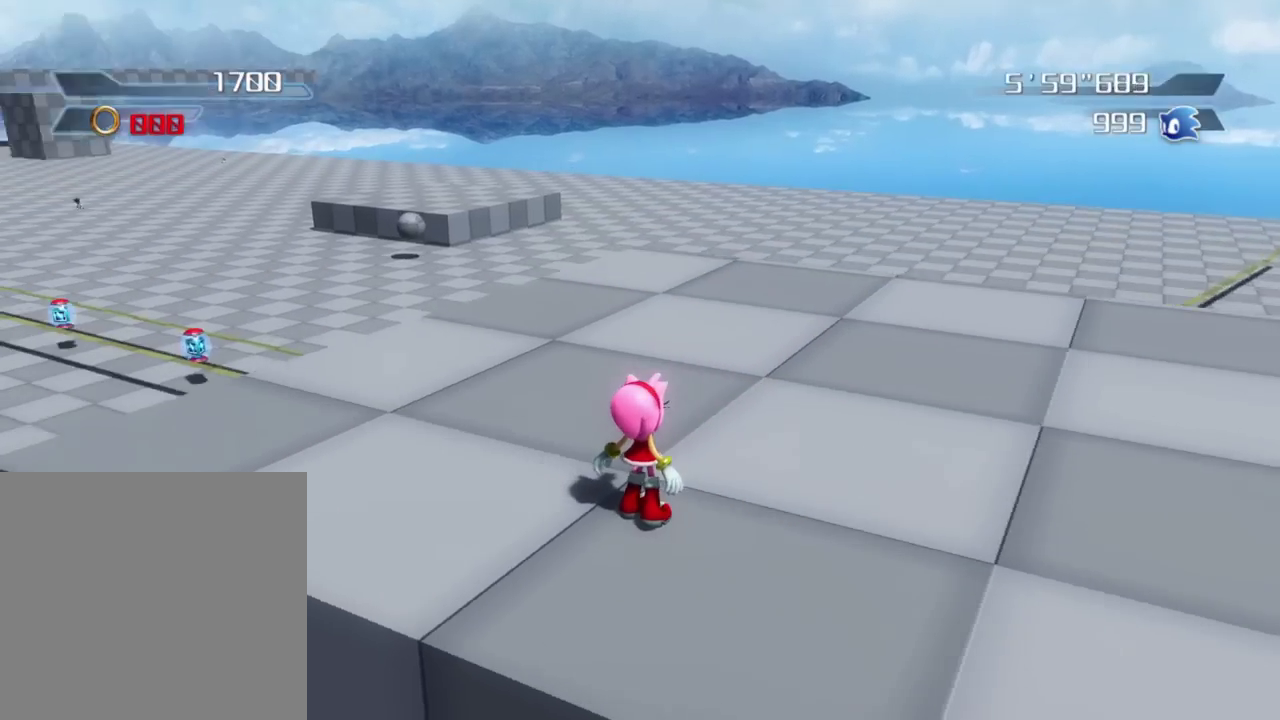
{"dt_ms": 800, "buttons": [], "right_stick": "center", "events": [[267, "right_stick", "up-right"], [333, "right_stick", "center"]]}
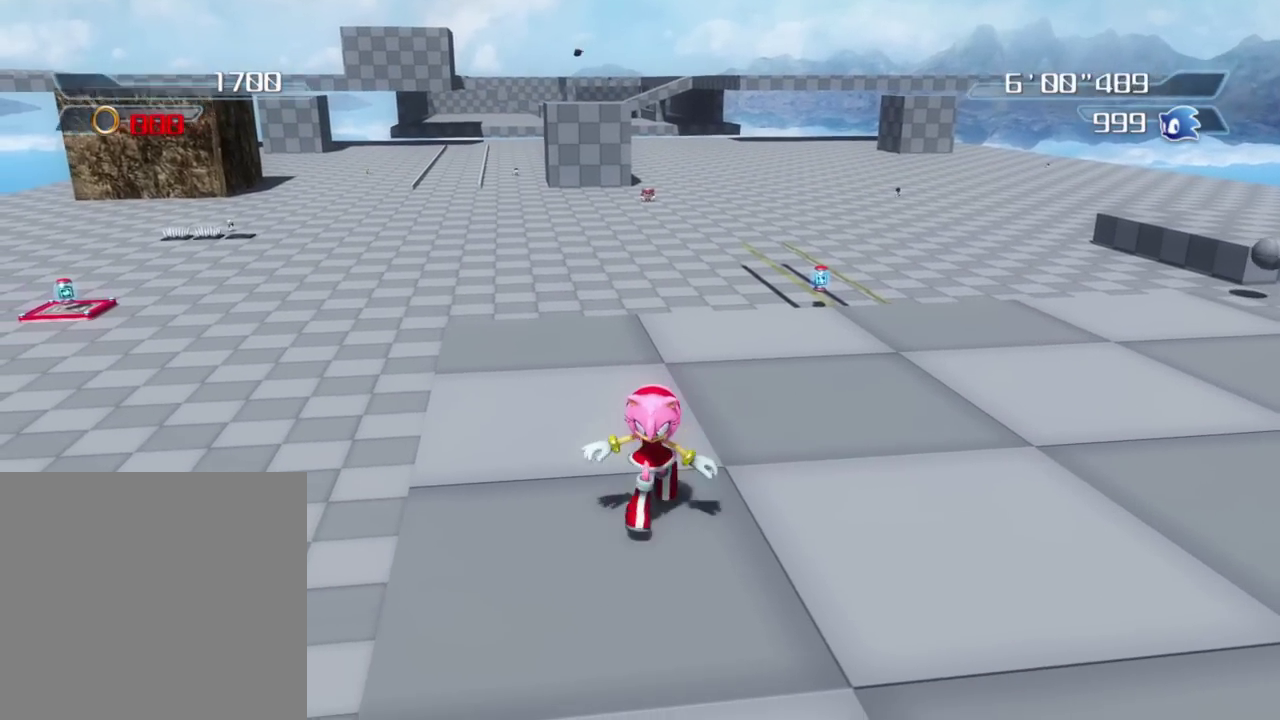
{"dt_ms": 400, "buttons": [], "right_stick": "center", "events": []}
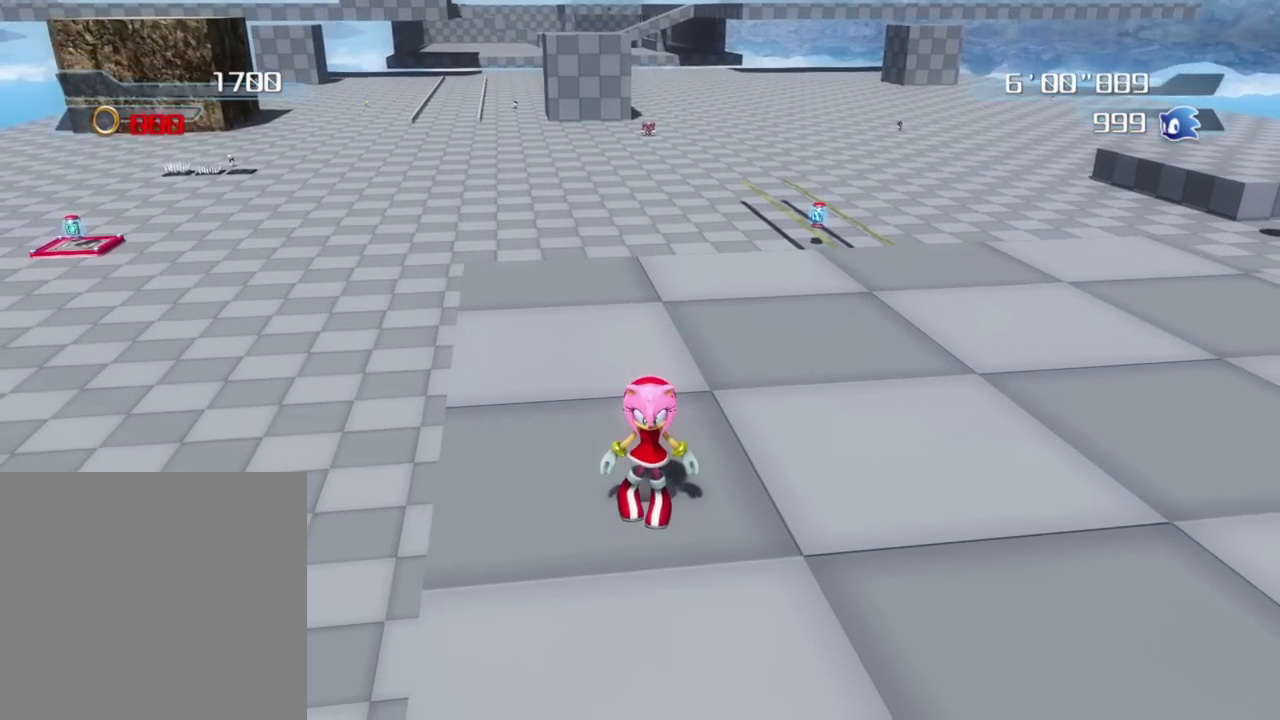
{"dt_ms": 500, "buttons": [], "right_stick": "center", "events": []}
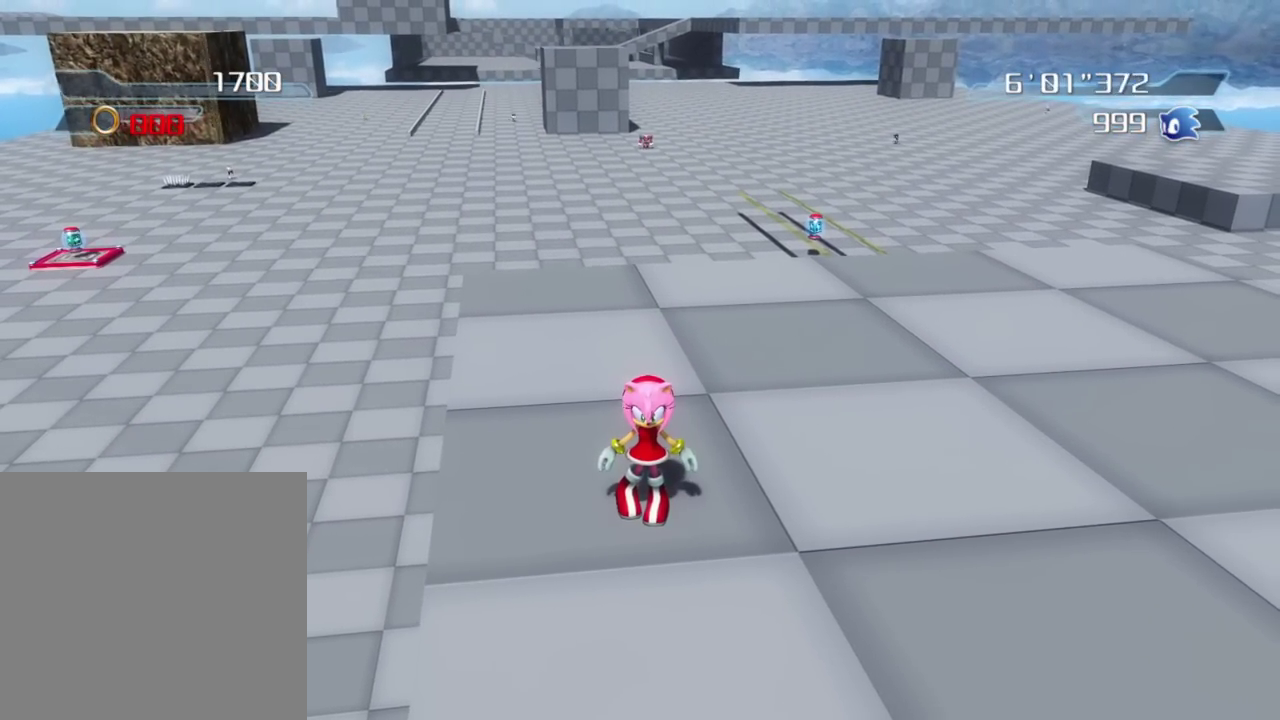
{"dt_ms": 500, "buttons": [], "right_stick": "center", "events": []}
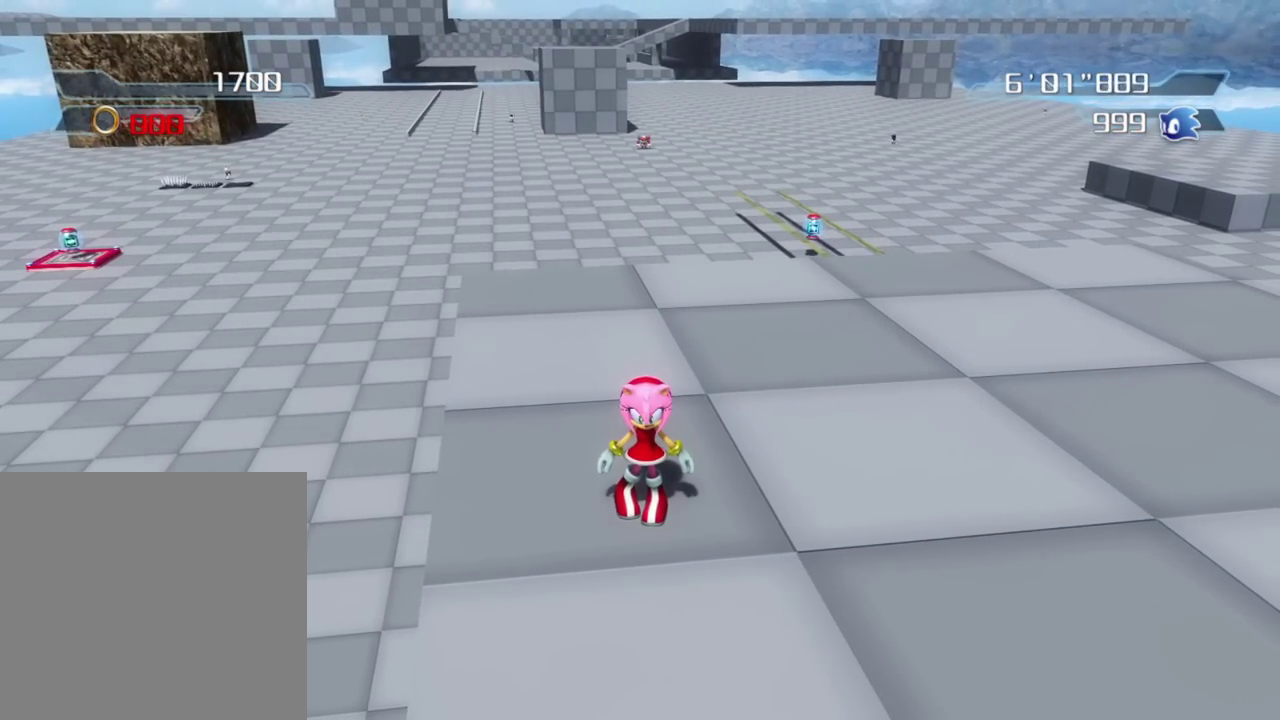
{"dt_ms": 500, "buttons": [], "right_stick": "center", "events": []}
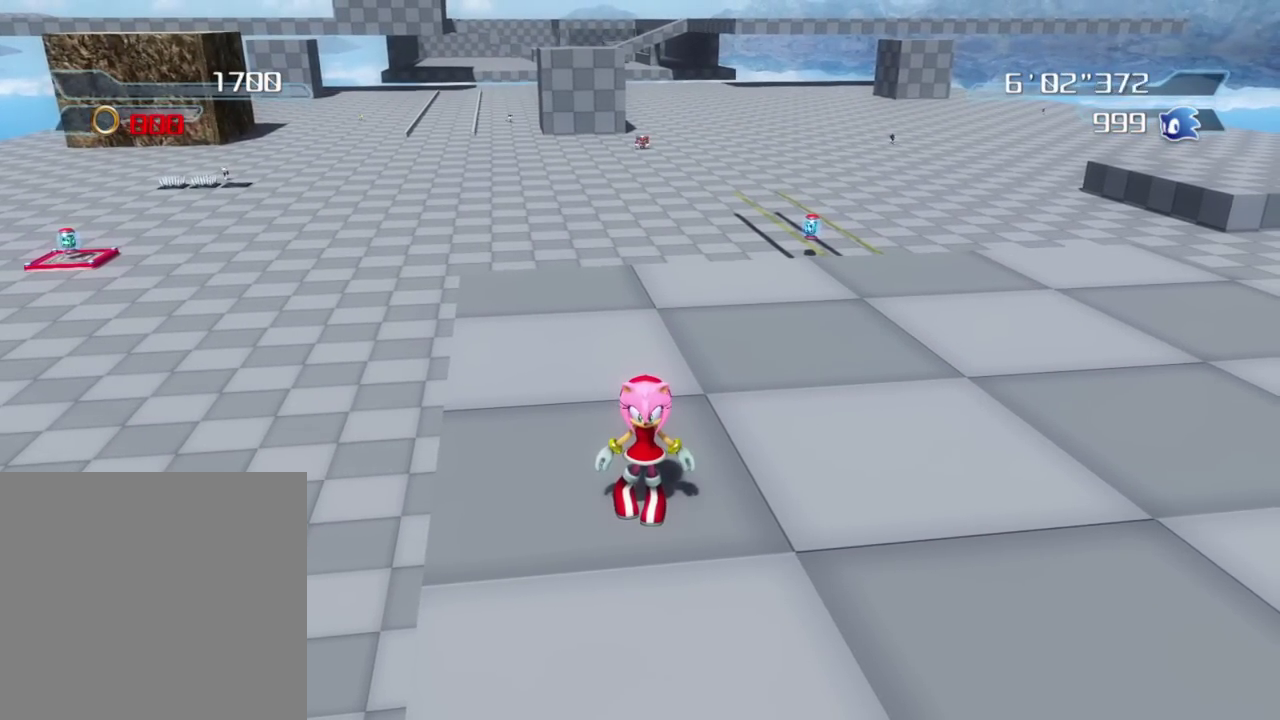
{"dt_ms": 400, "buttons": [], "right_stick": "up", "events": [[300, "right_stick", "up"]]}
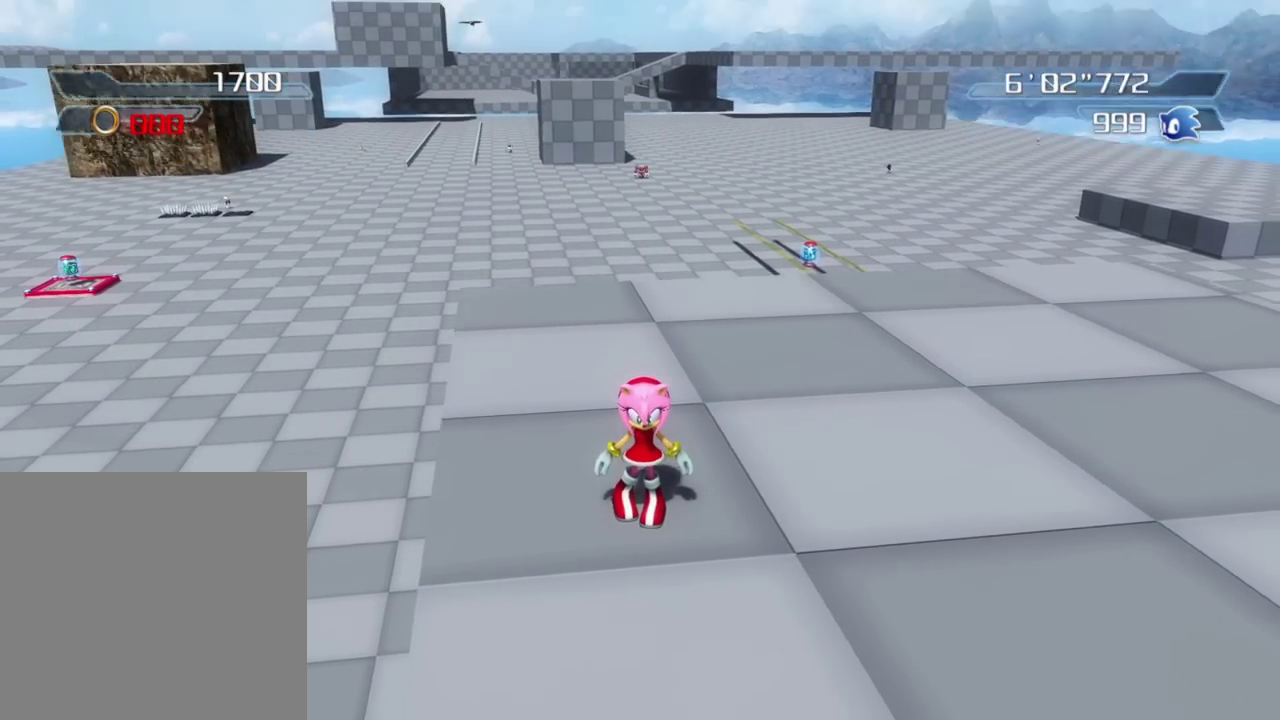
{"dt_ms": 600, "buttons": [], "right_stick": "center", "events": [[117, "right_stick", "center"]]}
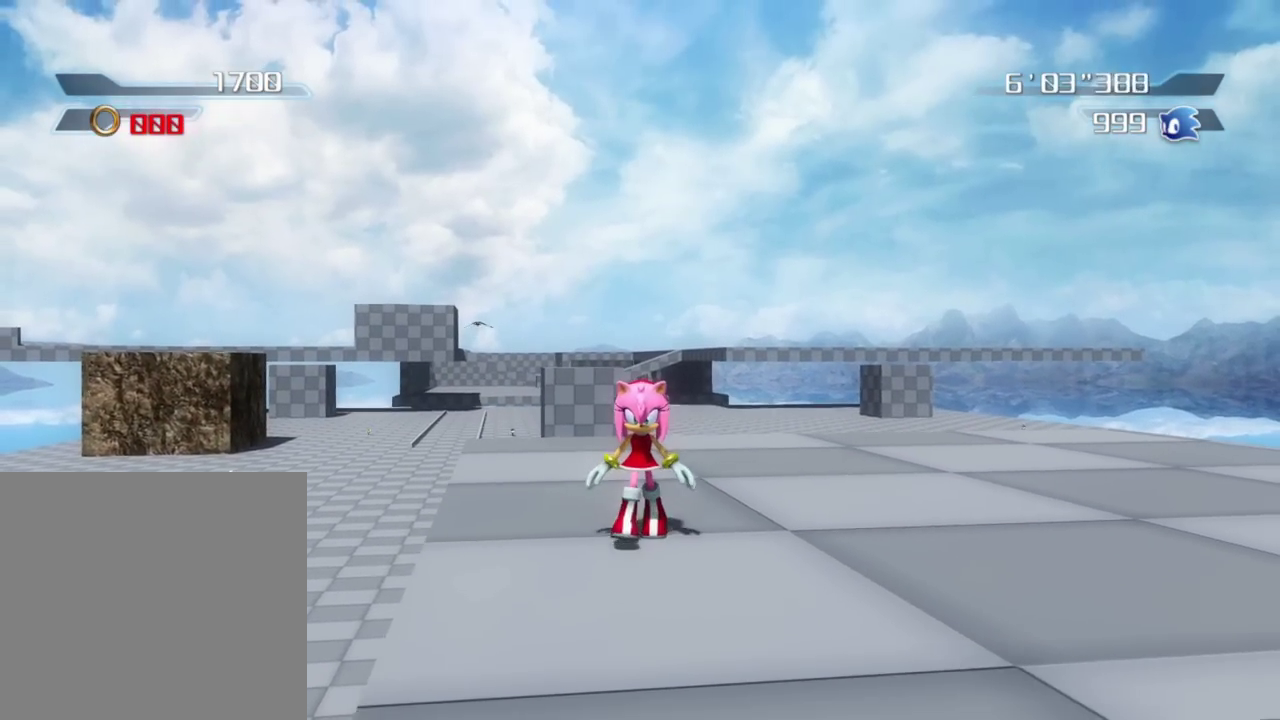
{"dt_ms": 400, "buttons": [], "right_stick": "center", "events": []}
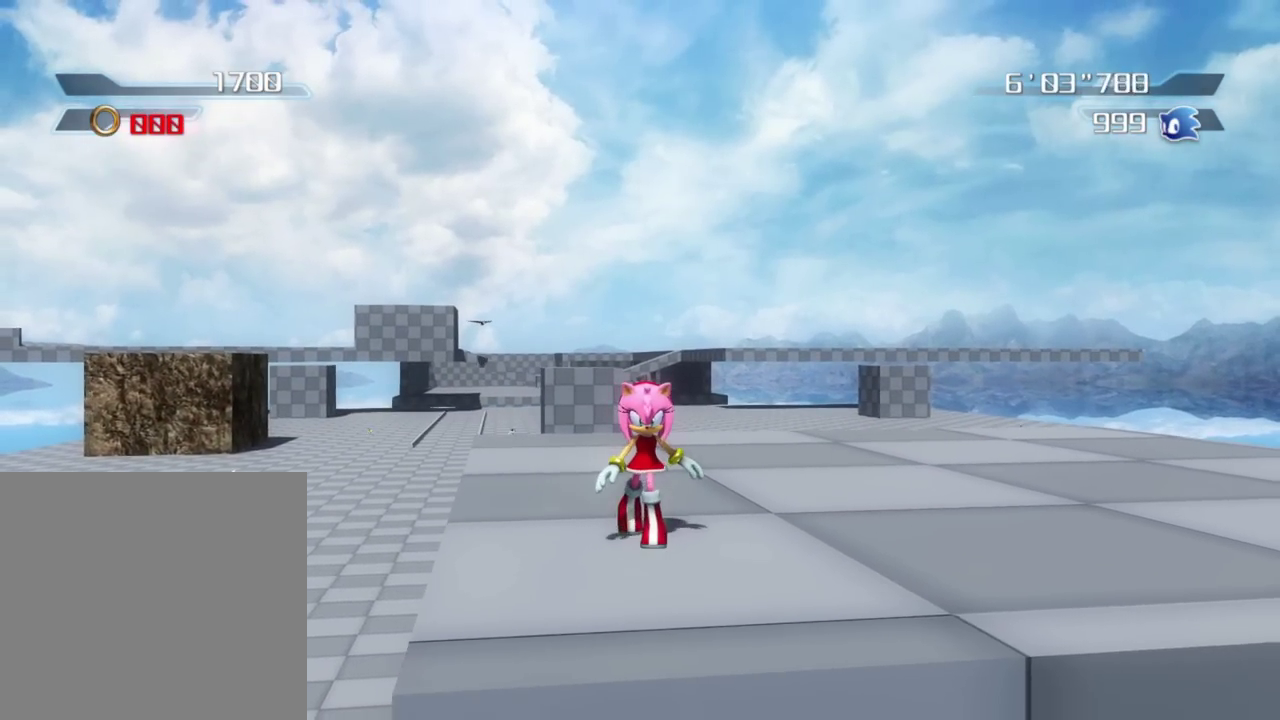
{"dt_ms": 600, "buttons": [], "right_stick": "center", "events": []}
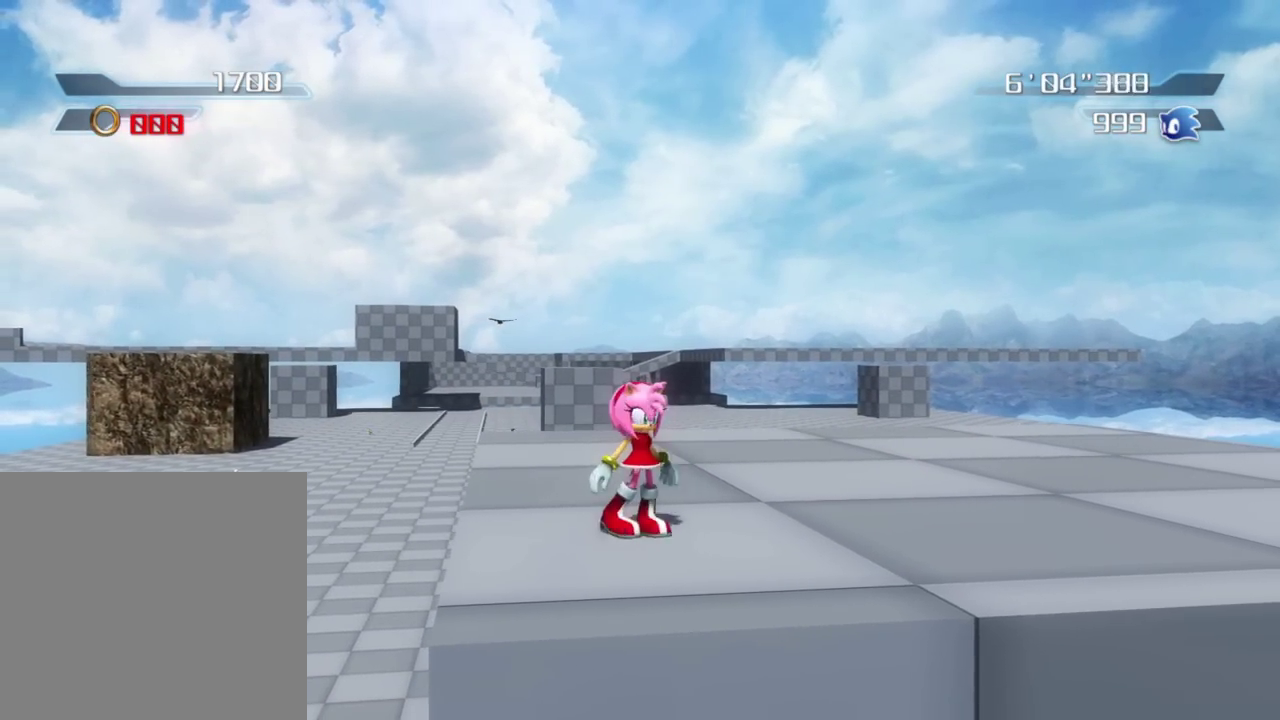
{"dt_ms": 500, "buttons": [], "right_stick": "center", "events": []}
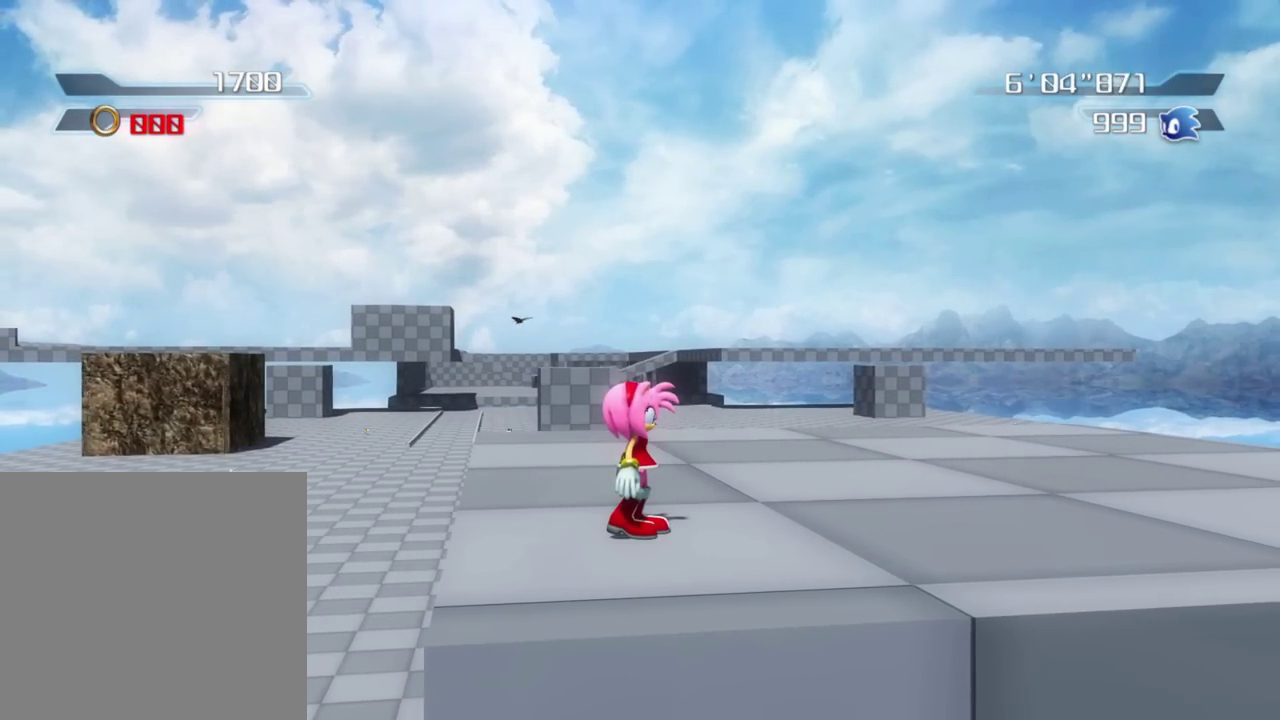
{"dt_ms": 600, "buttons": [], "right_stick": "center", "events": []}
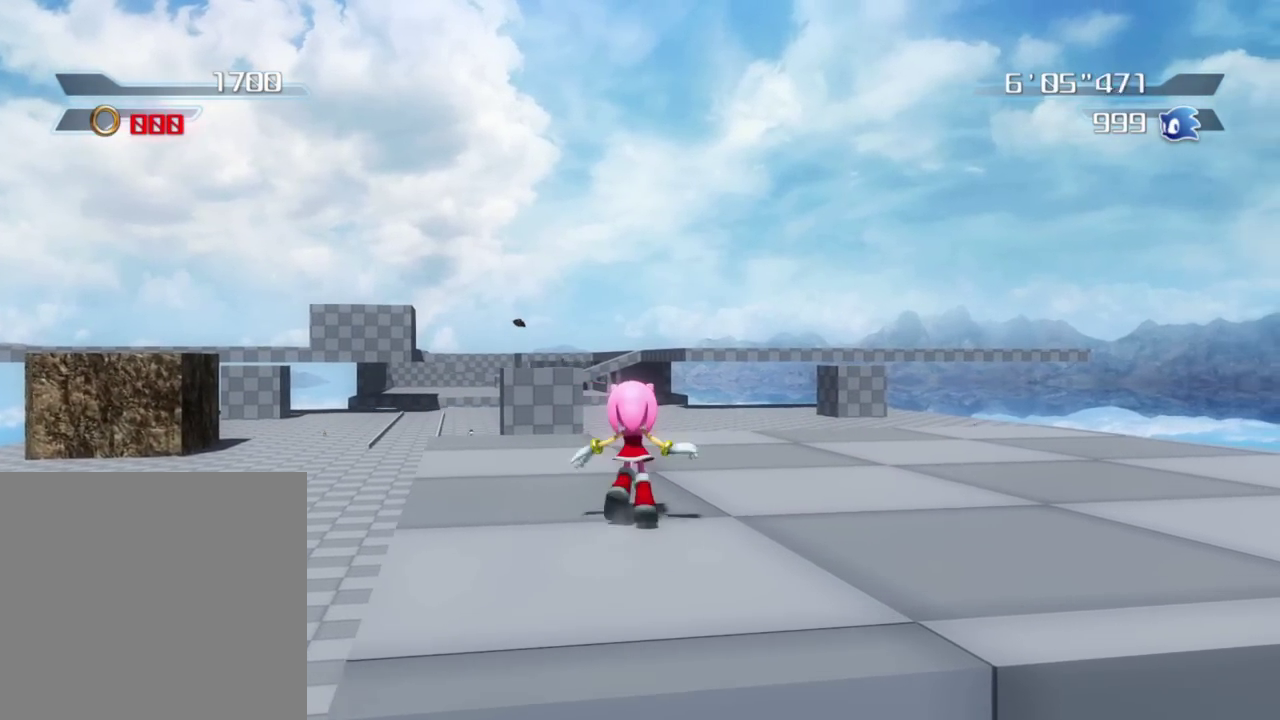
{"dt_ms": 400, "buttons": [], "right_stick": "center", "events": []}
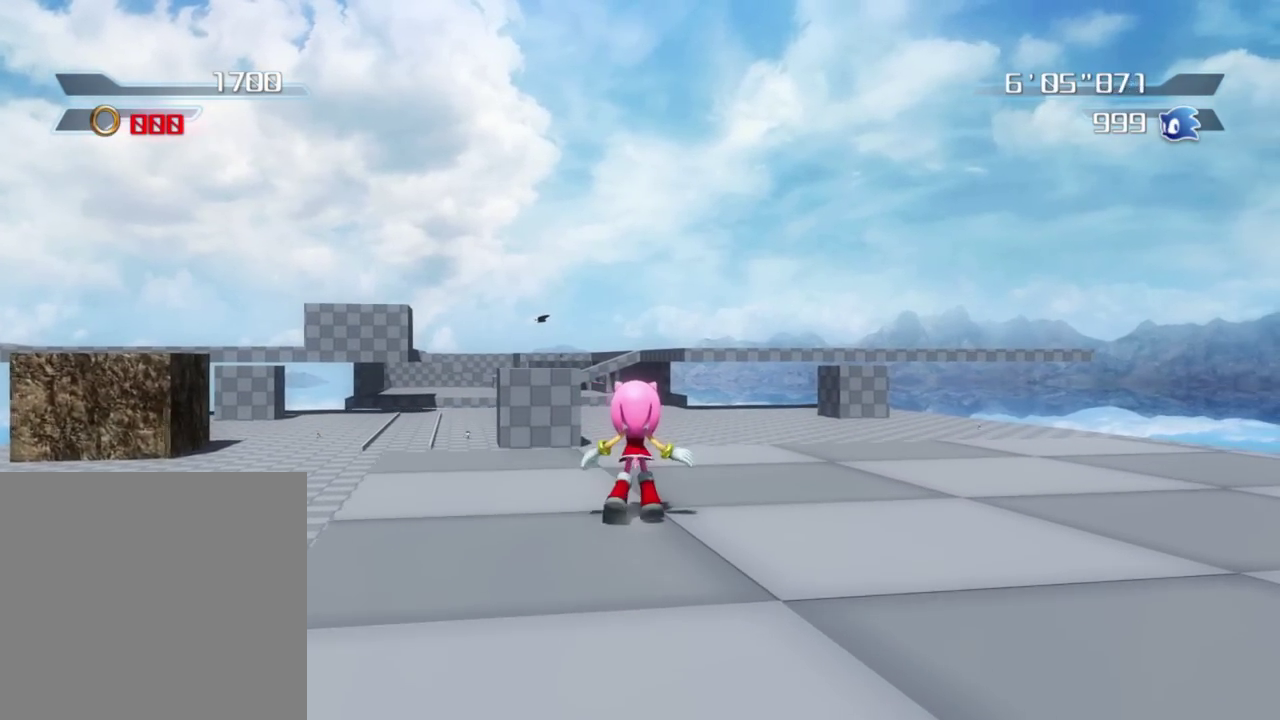
{"dt_ms": 500, "buttons": [], "right_stick": "center", "events": []}
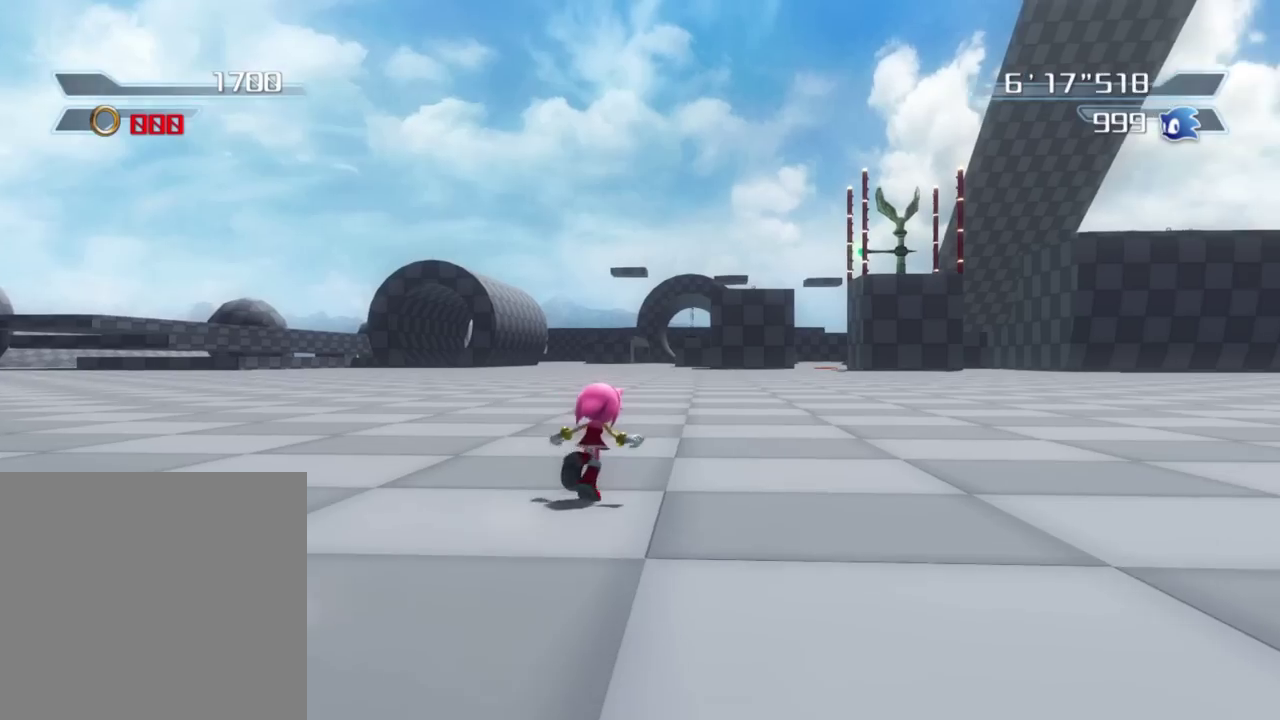
{"dt_ms": 500, "buttons": [], "right_stick": "center", "events": []}
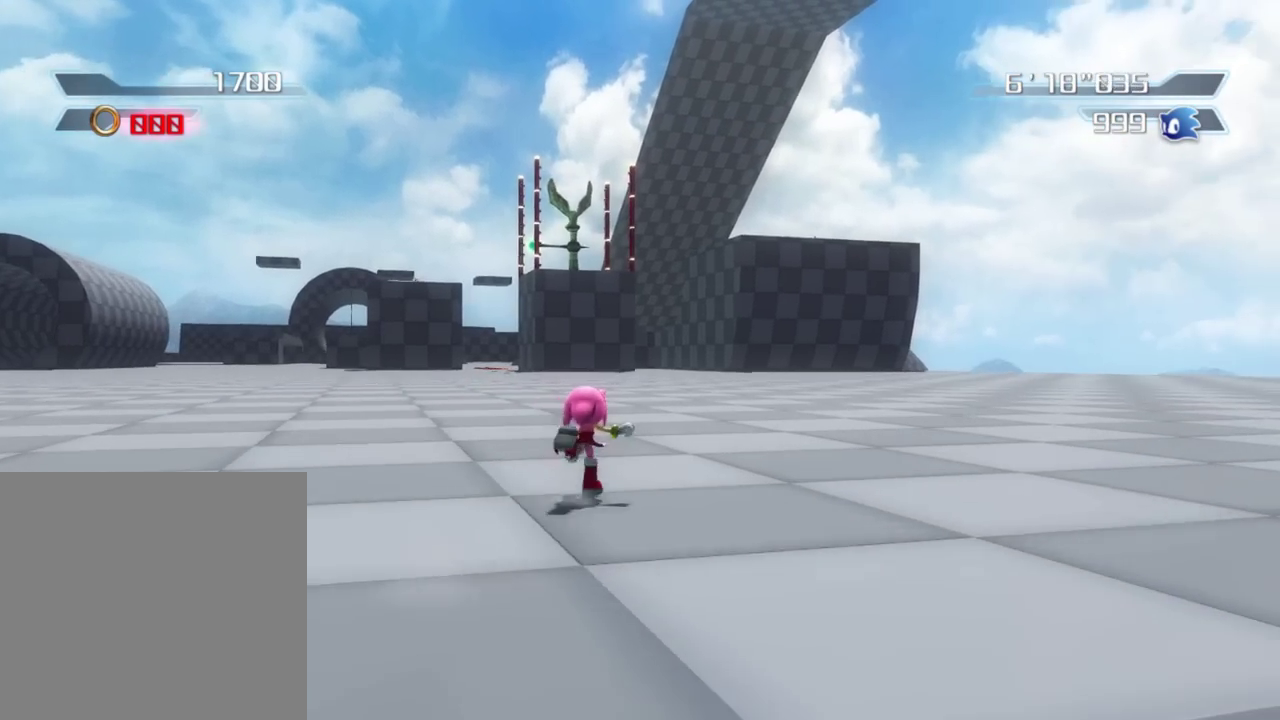
{"dt_ms": 300, "buttons": [], "right_stick": "center", "events": []}
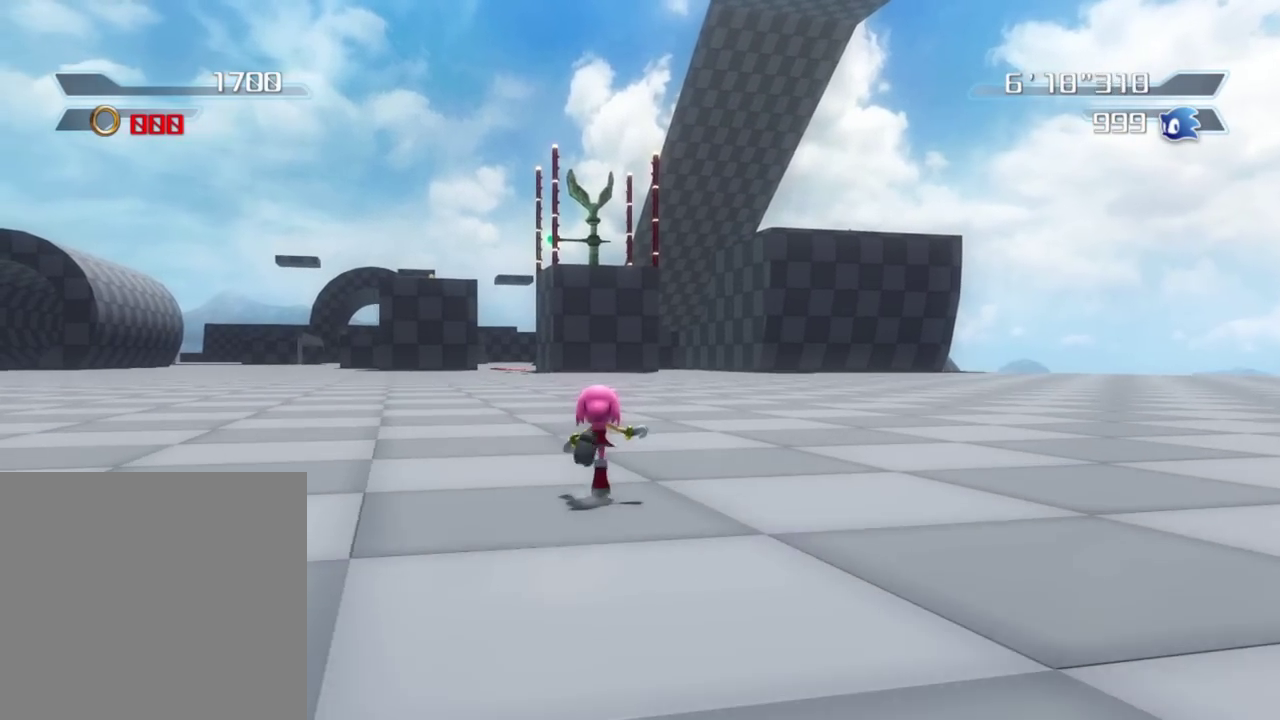
{"dt_ms": 900, "buttons": [], "right_stick": "right", "events": [[250, "X", "down"], [367, "X", "up"], [717, "right_stick", "right"]]}
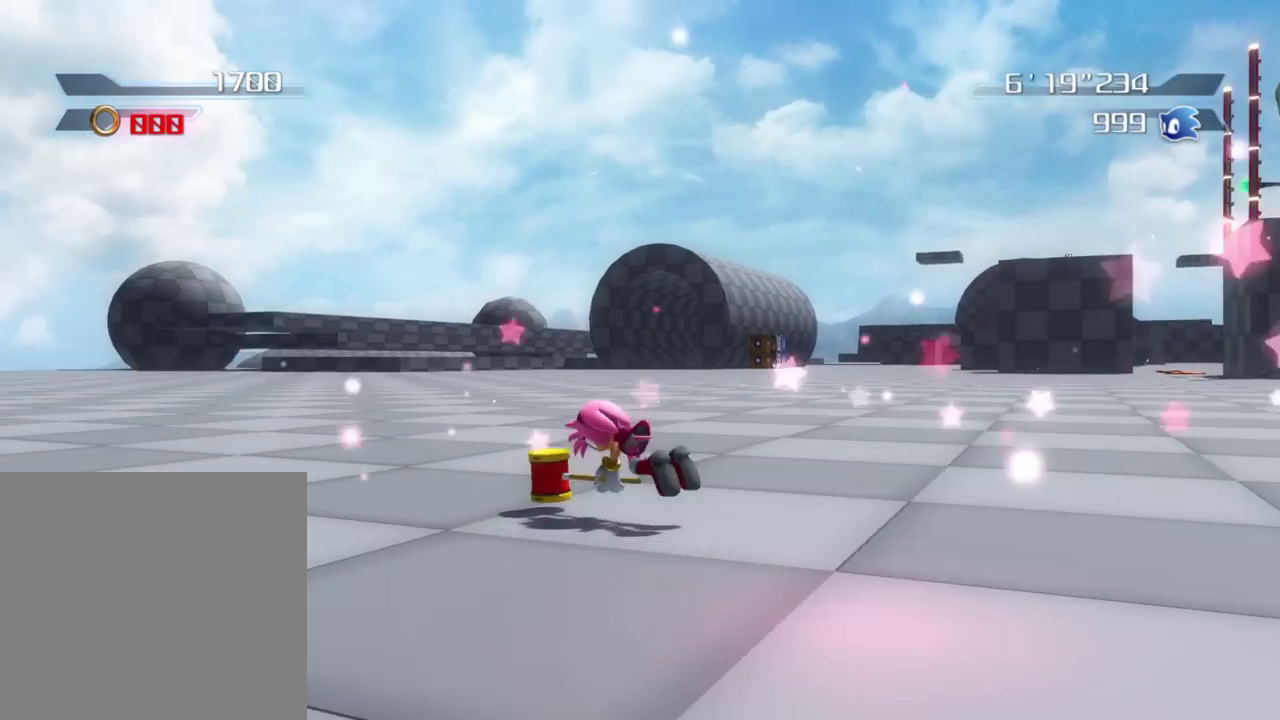
{"dt_ms": 300, "buttons": [], "right_stick": "right", "events": []}
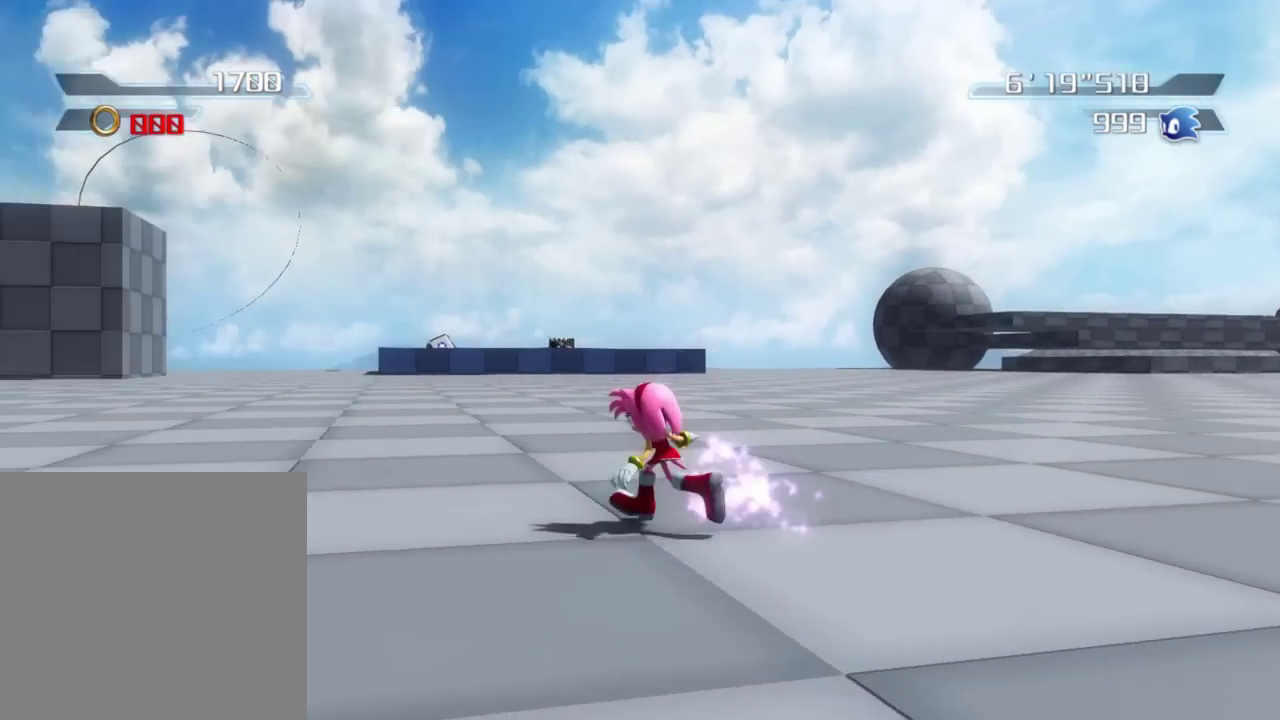
{"dt_ms": 500, "buttons": [], "right_stick": "center", "events": [[17, "right_stick", "center"]]}
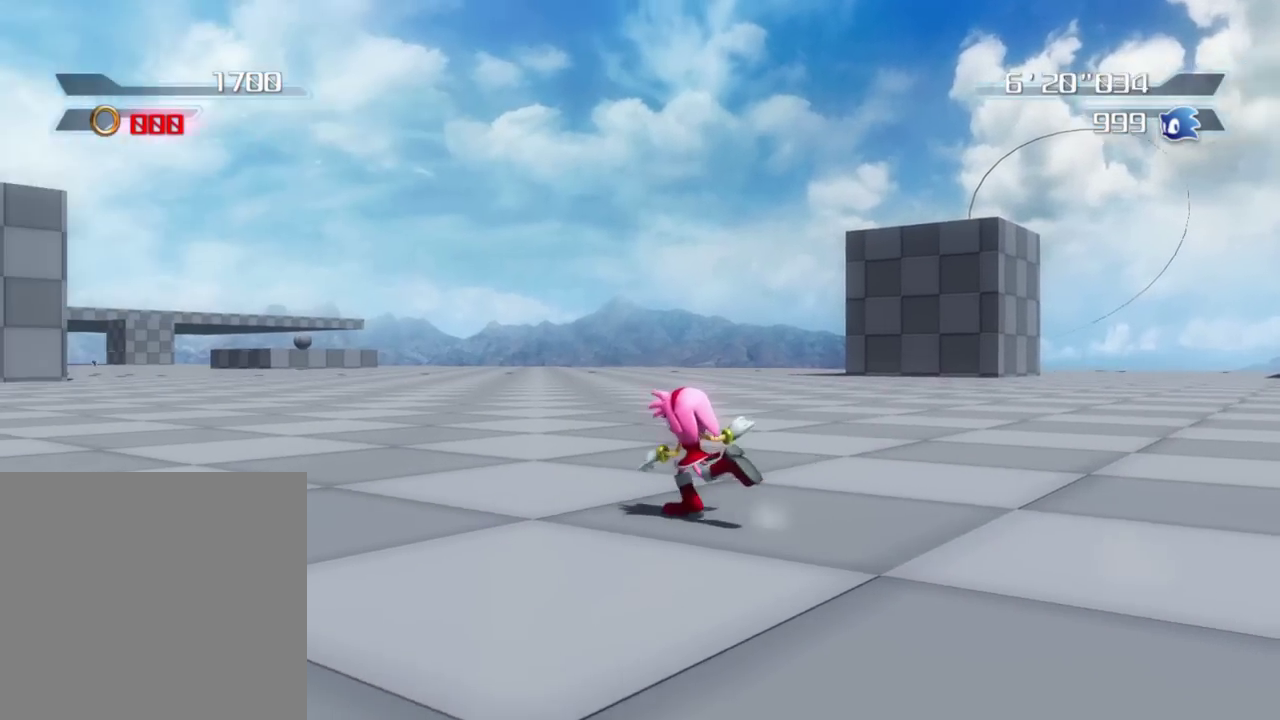
{"dt_ms": 500, "buttons": [], "right_stick": "center", "events": []}
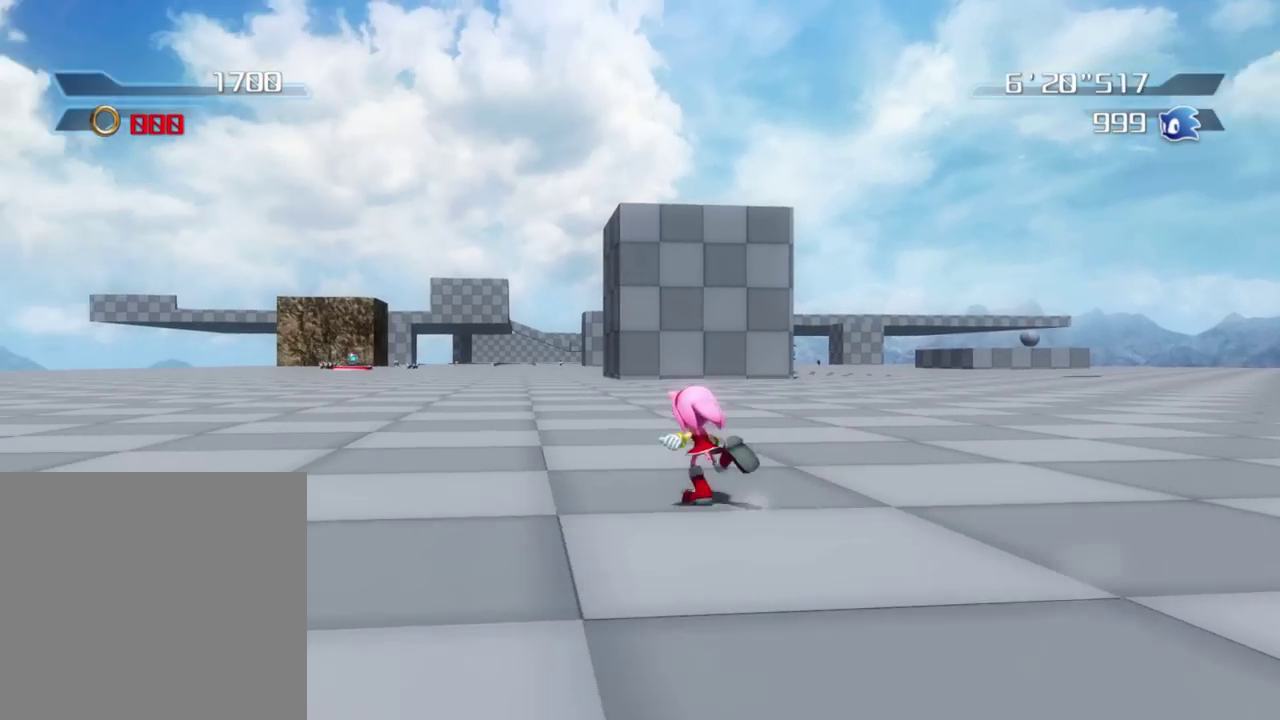
{"dt_ms": 300, "buttons": [], "right_stick": "center", "events": [[183, "X", "down"], [267, "X", "up"]]}